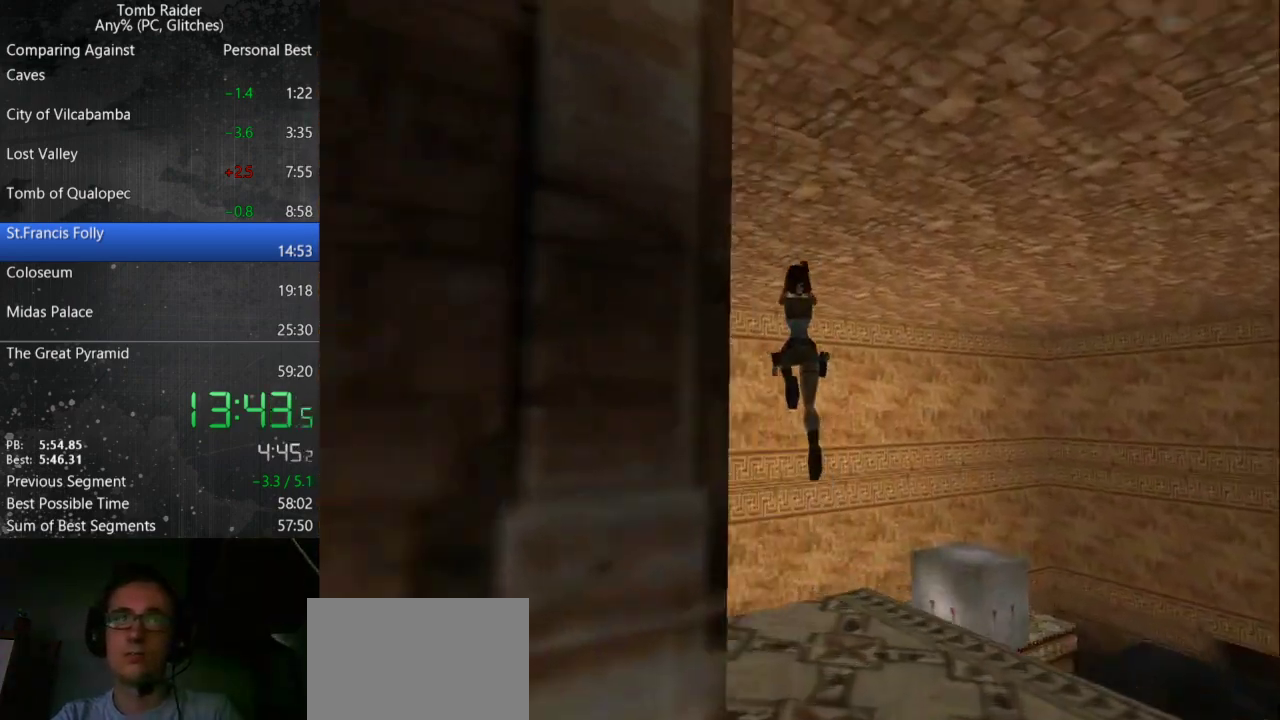
Gameplay with keyboard; each line is a JSON object with the keys held at the frame after it. "events" lists presses ("down") and releases ("up") of "action", "down", "guns", "inv", "jump", "left", "look", "right", "roll", "step", "step2", "up" and "walk" between this image and that frame as [ms after this image, input, new state], when the widget could be followed in between. No other keys are recorded. Mouse input is not recorded. Key names are as the overlay labels them; some are game actions (e.g. jump) rather than physical keys.
{"keys": ["up"], "events": []}
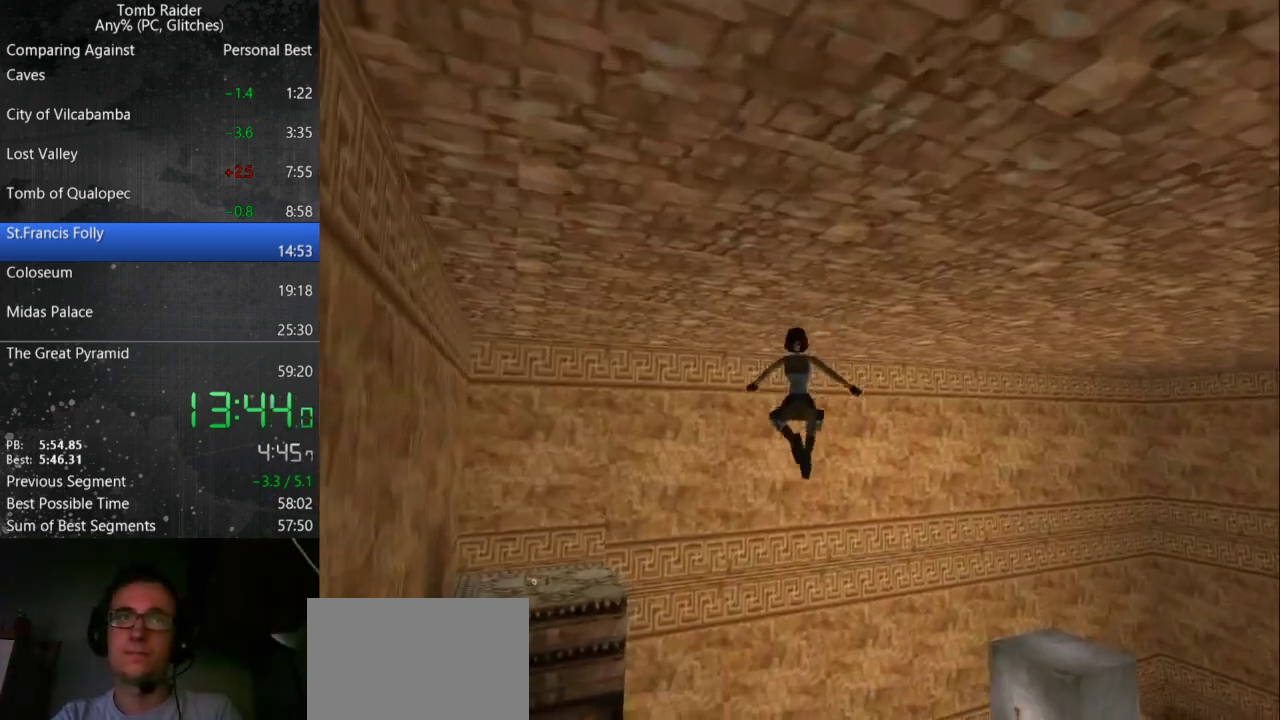
{"keys": ["up"], "events": [[133, "left", "down"], [233, "left", "up"], [400, "left", "down"], [500, "left", "up"]]}
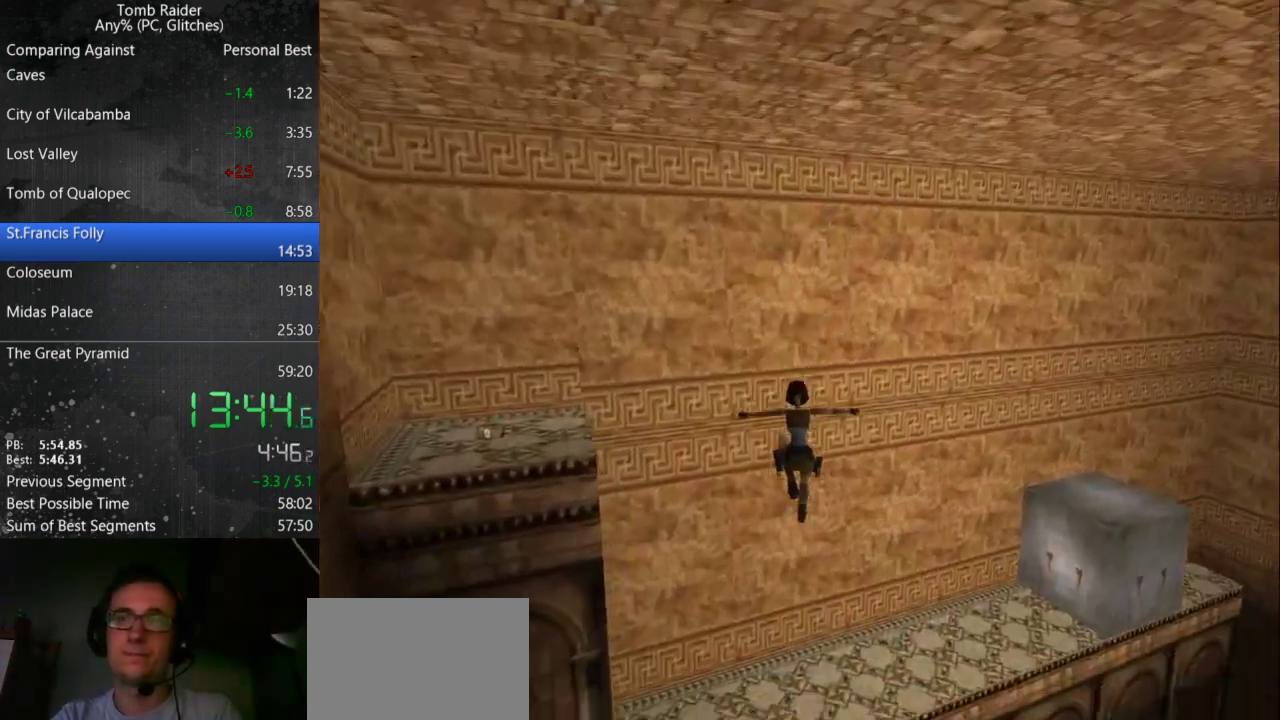
{"keys": ["left", "roll", "up"], "events": [[100, "action", "down"], [200, "action", "up"], [233, "left", "down"], [267, "roll", "down"]]}
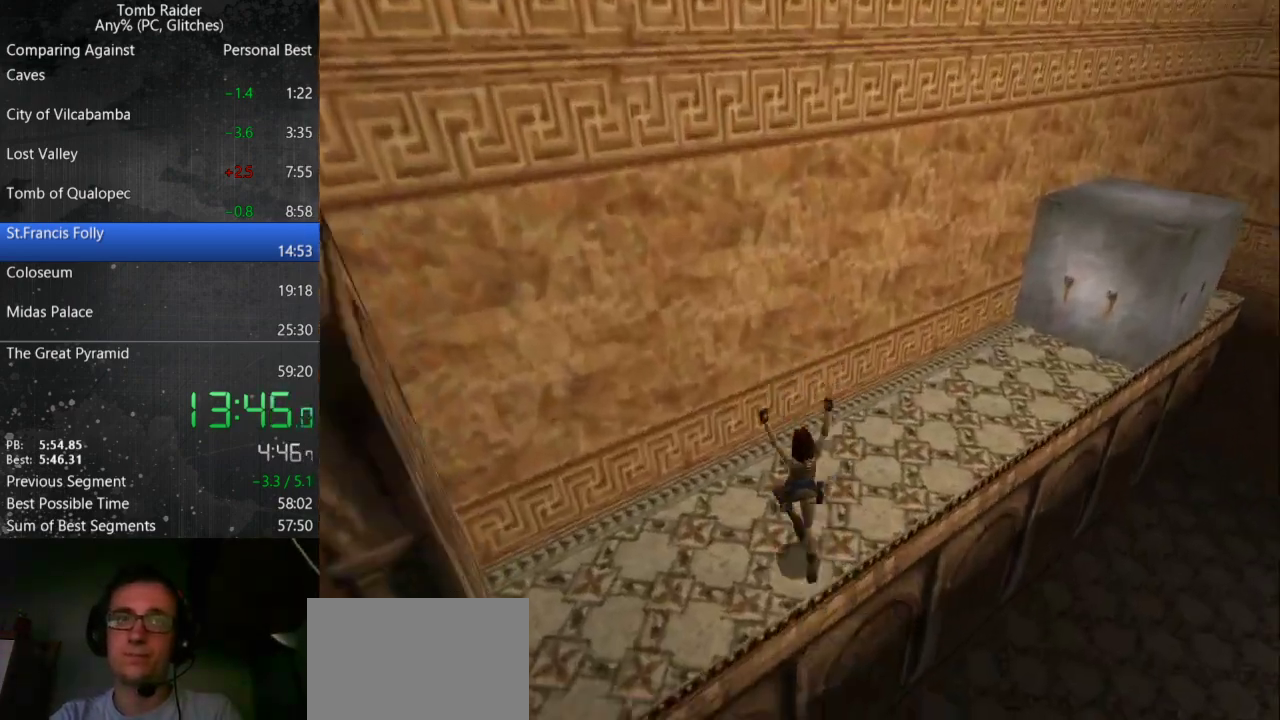
{"keys": ["left", "up"], "events": [[300, "roll", "up"]]}
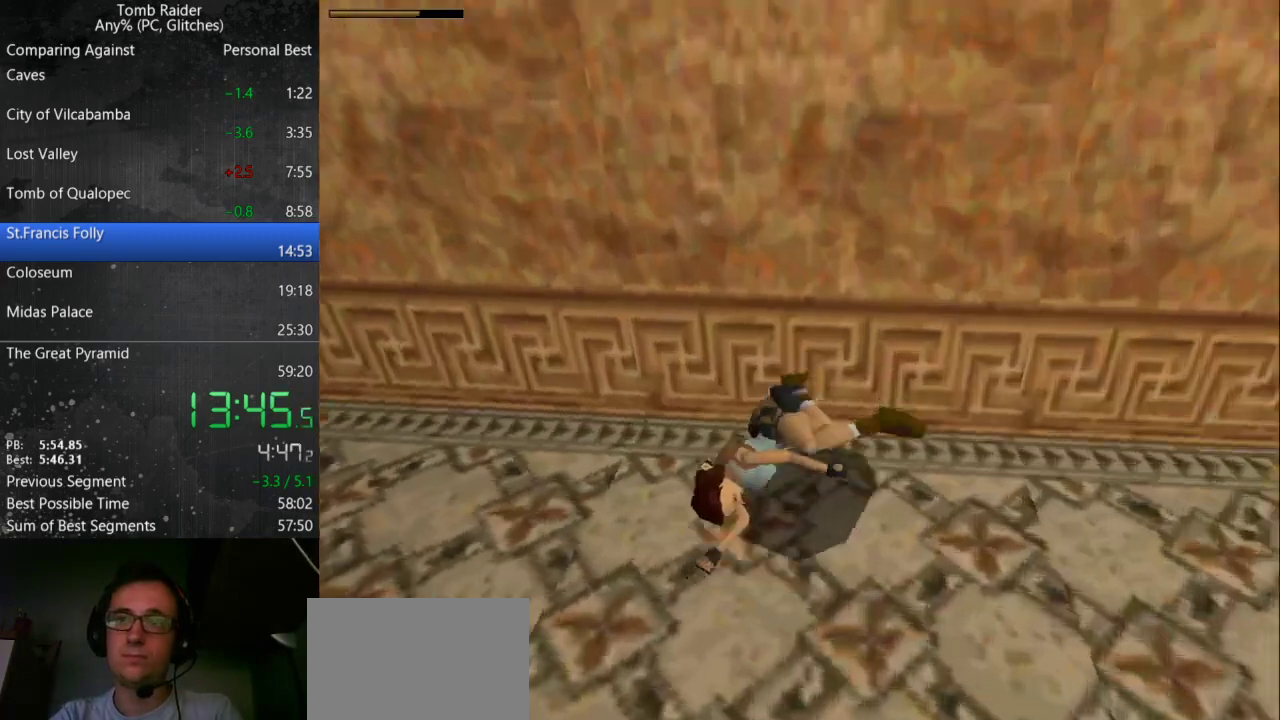
{"keys": ["left", "up"], "events": []}
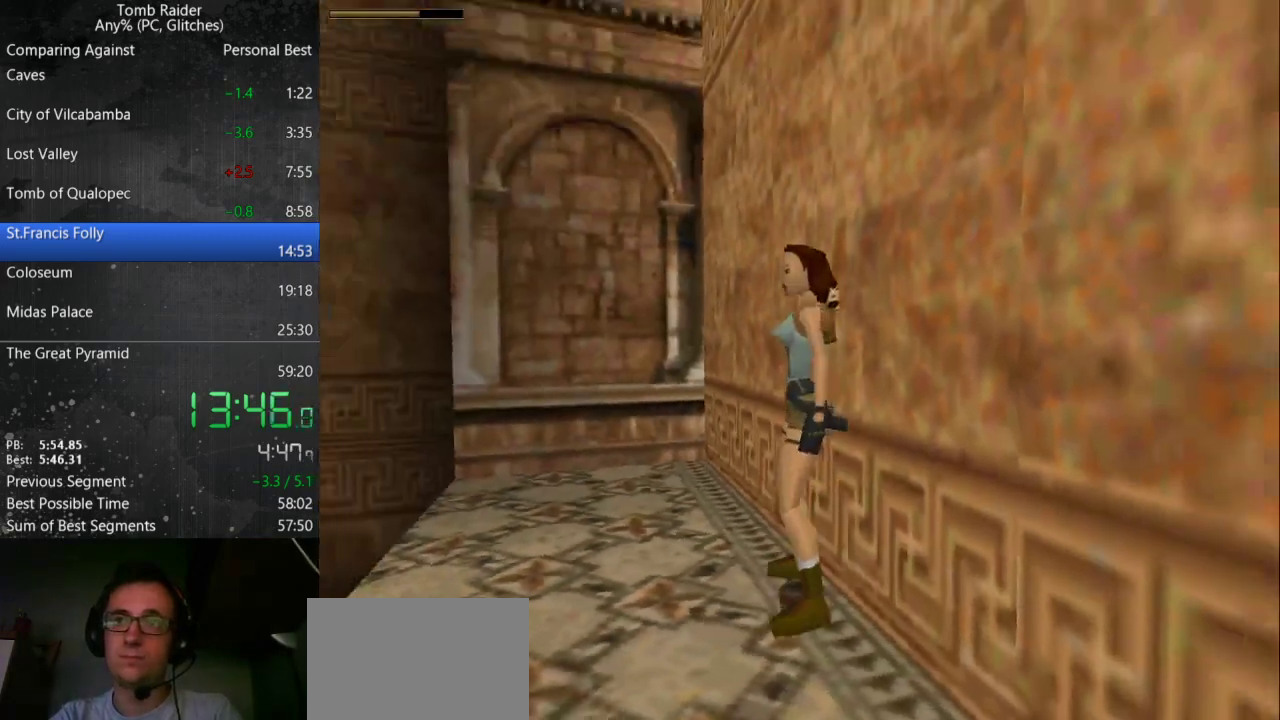
{"keys": ["left", "up"], "events": []}
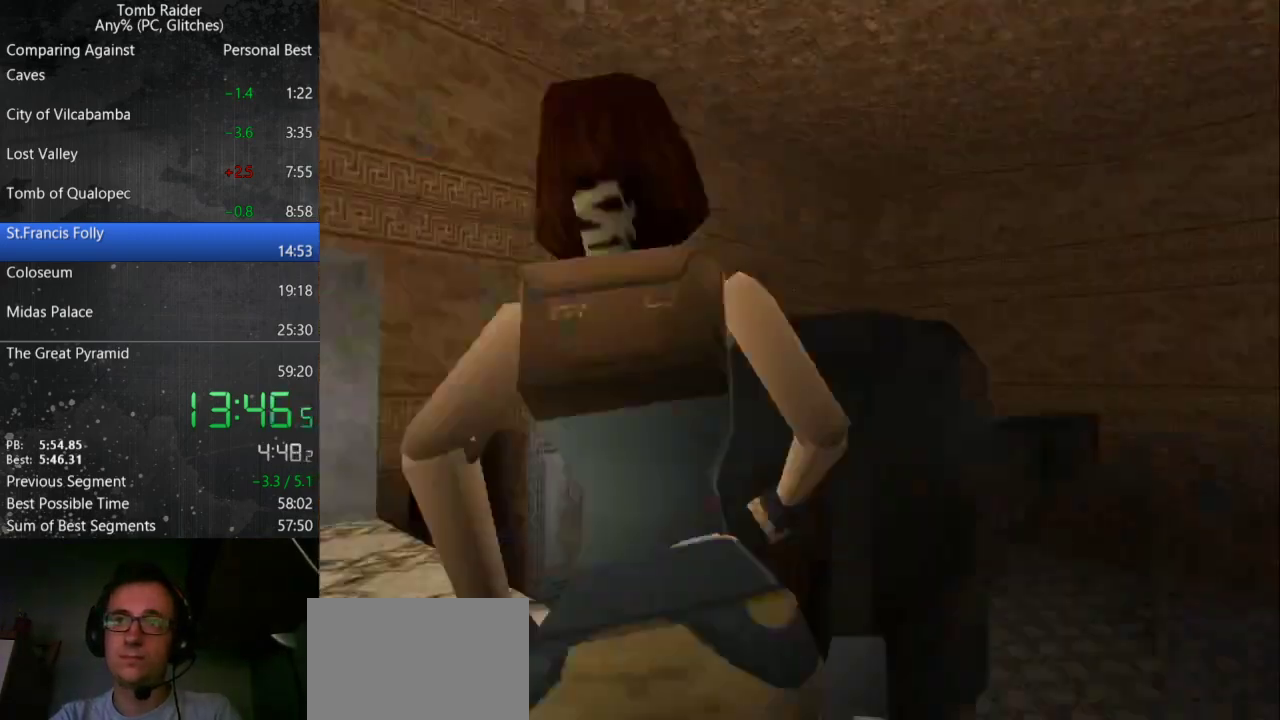
{"keys": ["jump", "up"], "events": [[200, "left", "up"], [500, "jump", "down"]]}
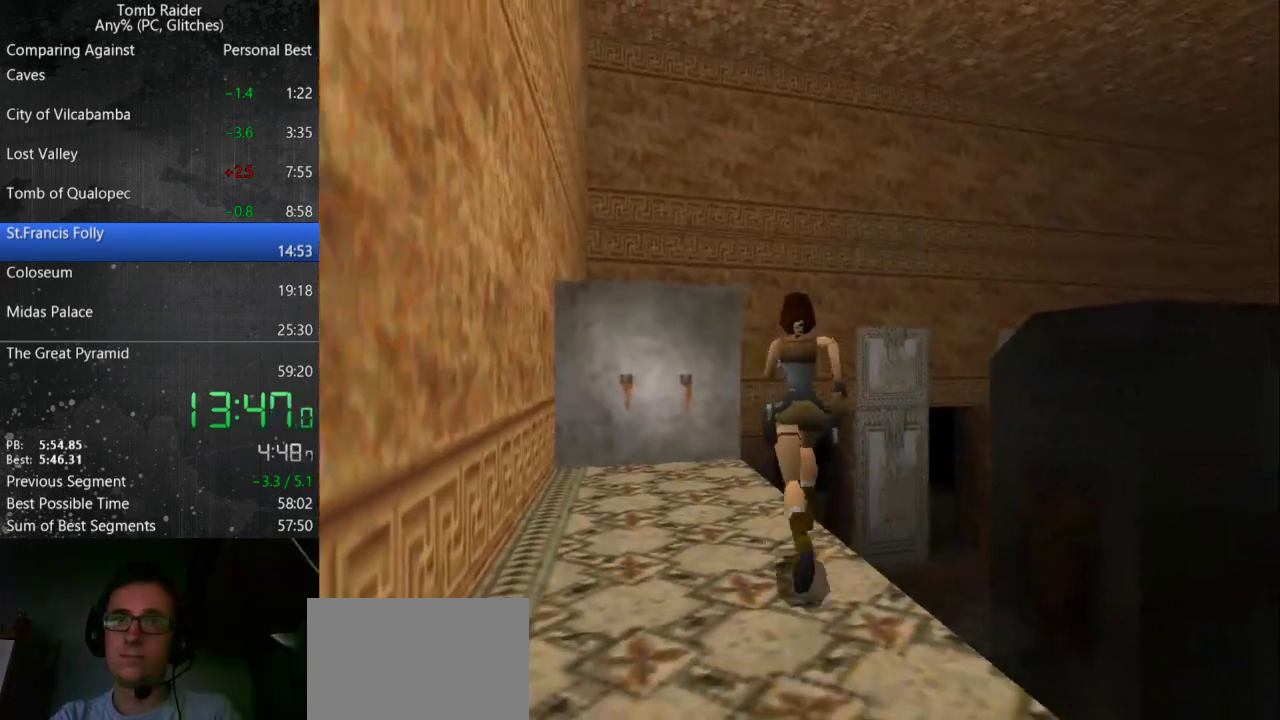
{"keys": ["right", "up"], "events": [[367, "right", "down"], [433, "jump", "up"]]}
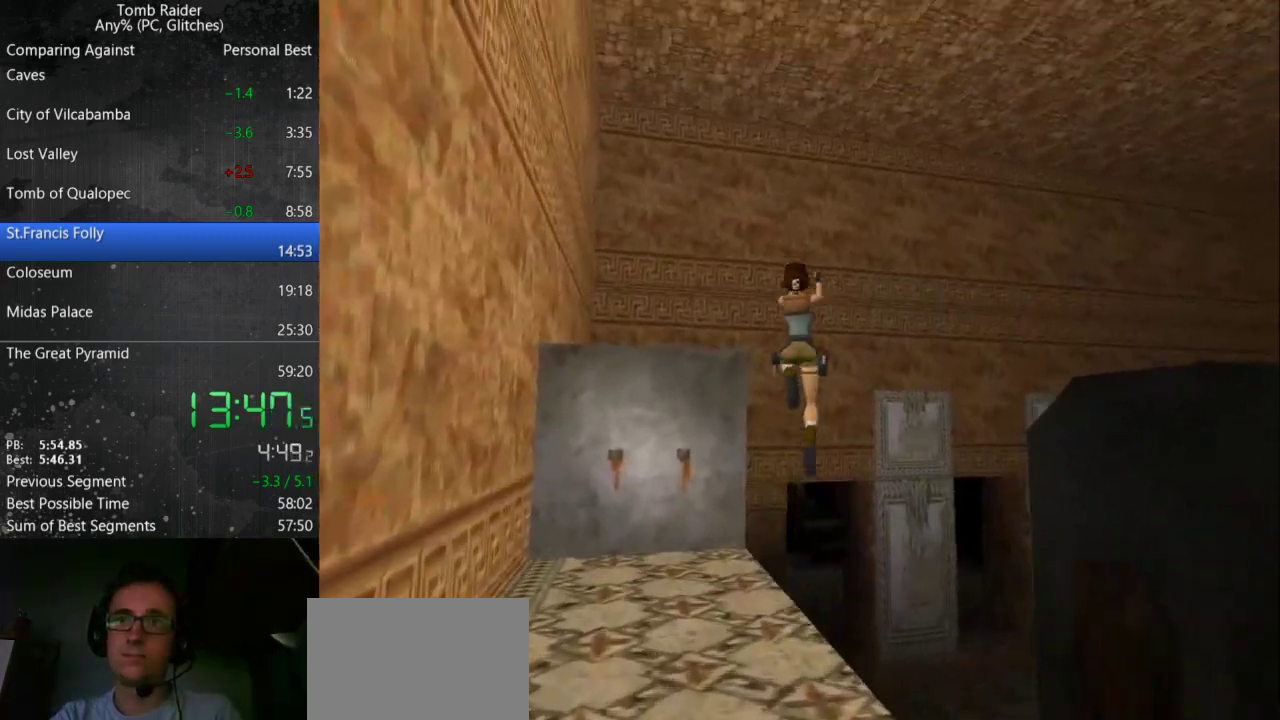
{"keys": ["up"], "events": [[33, "right", "up"]]}
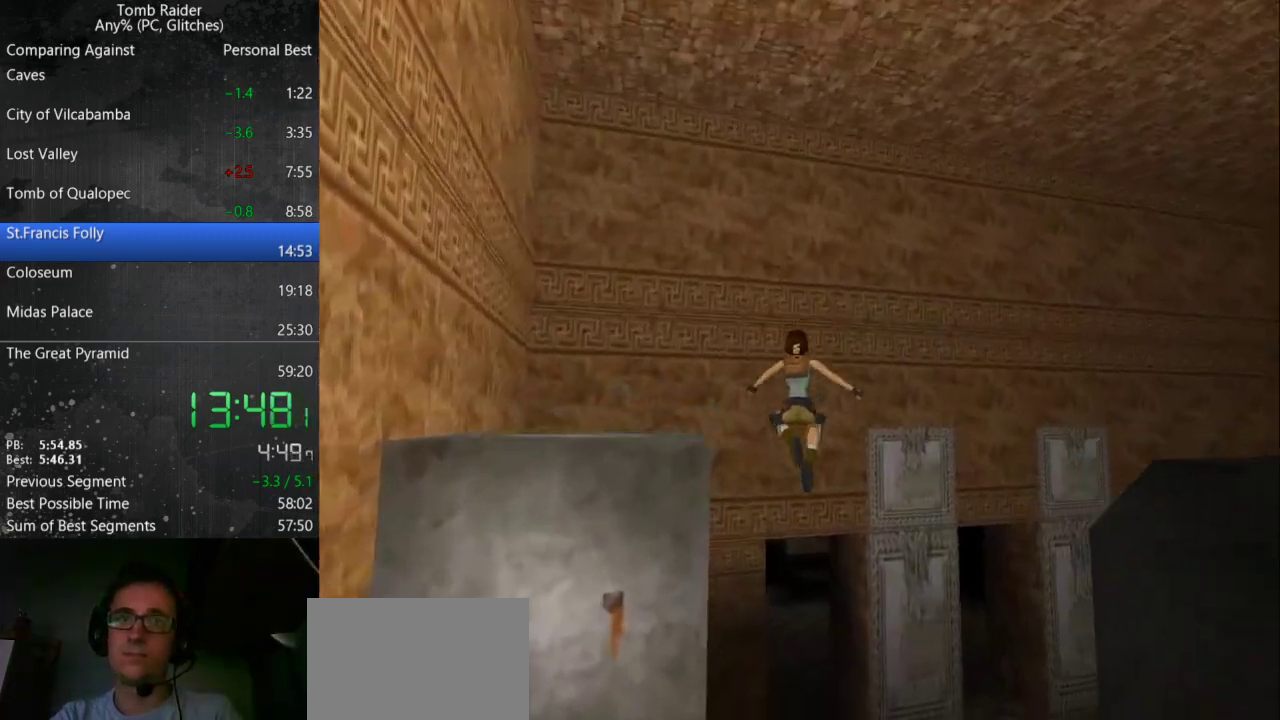
{"keys": ["up"], "events": [[100, "left", "down"], [200, "left", "up"]]}
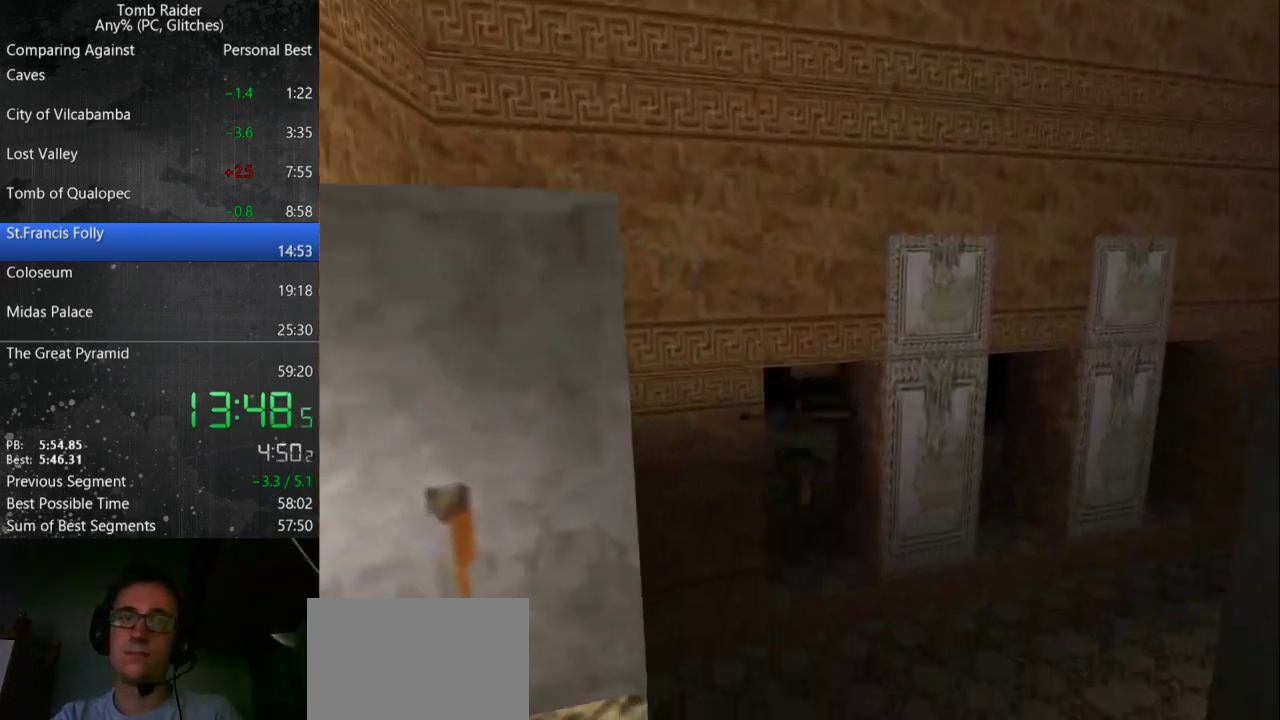
{"keys": ["right", "roll", "up"], "events": [[67, "right", "down"], [367, "roll", "down"]]}
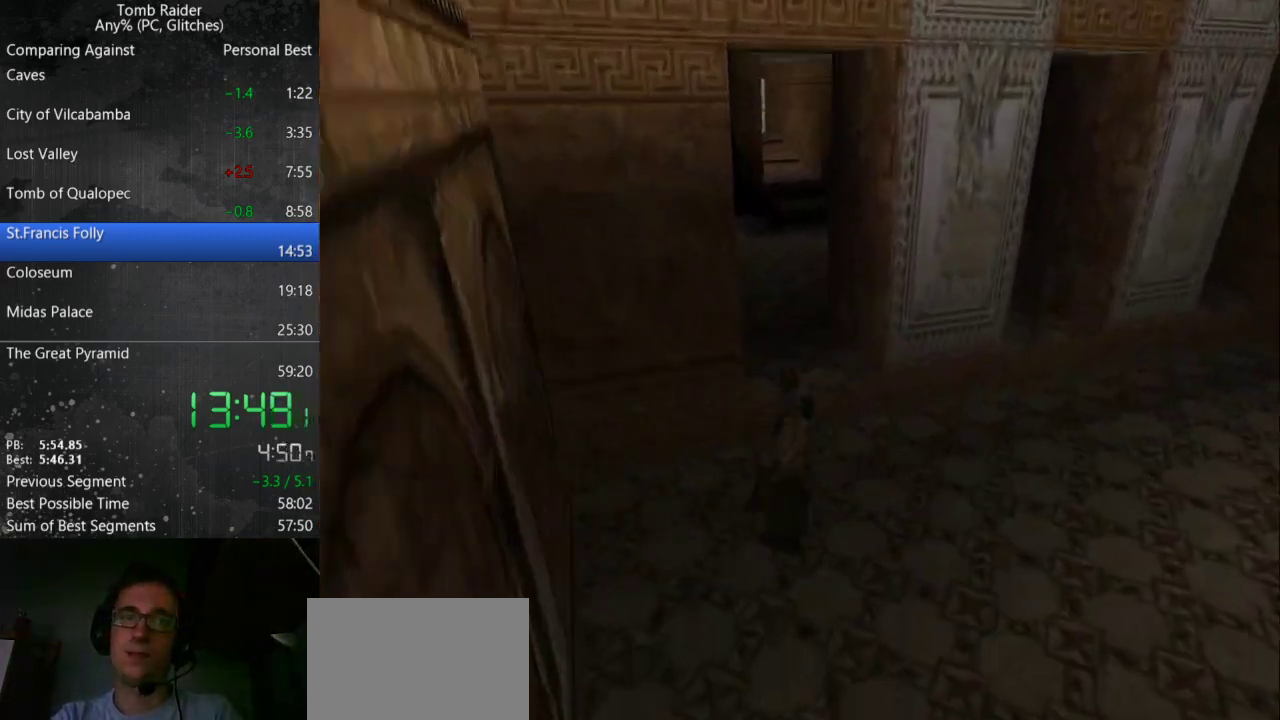
{"keys": ["up"], "events": [[167, "roll", "up"], [200, "right", "up"]]}
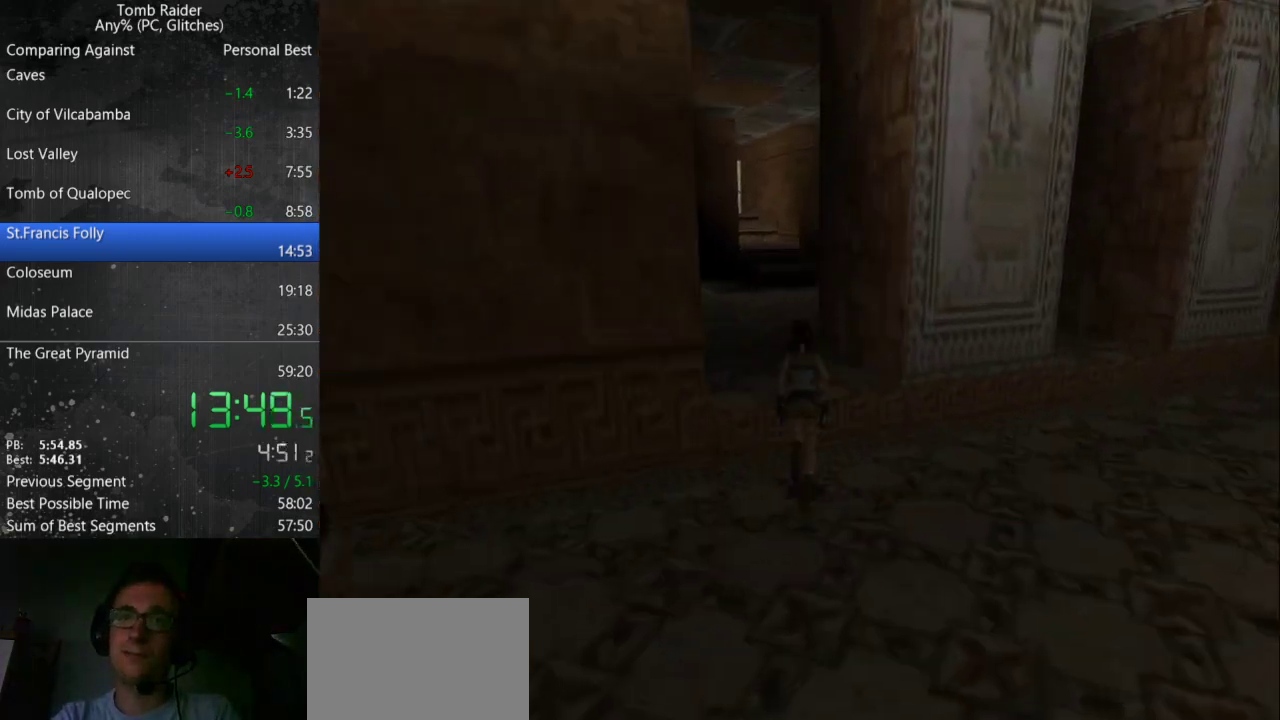
{"keys": ["up"], "events": []}
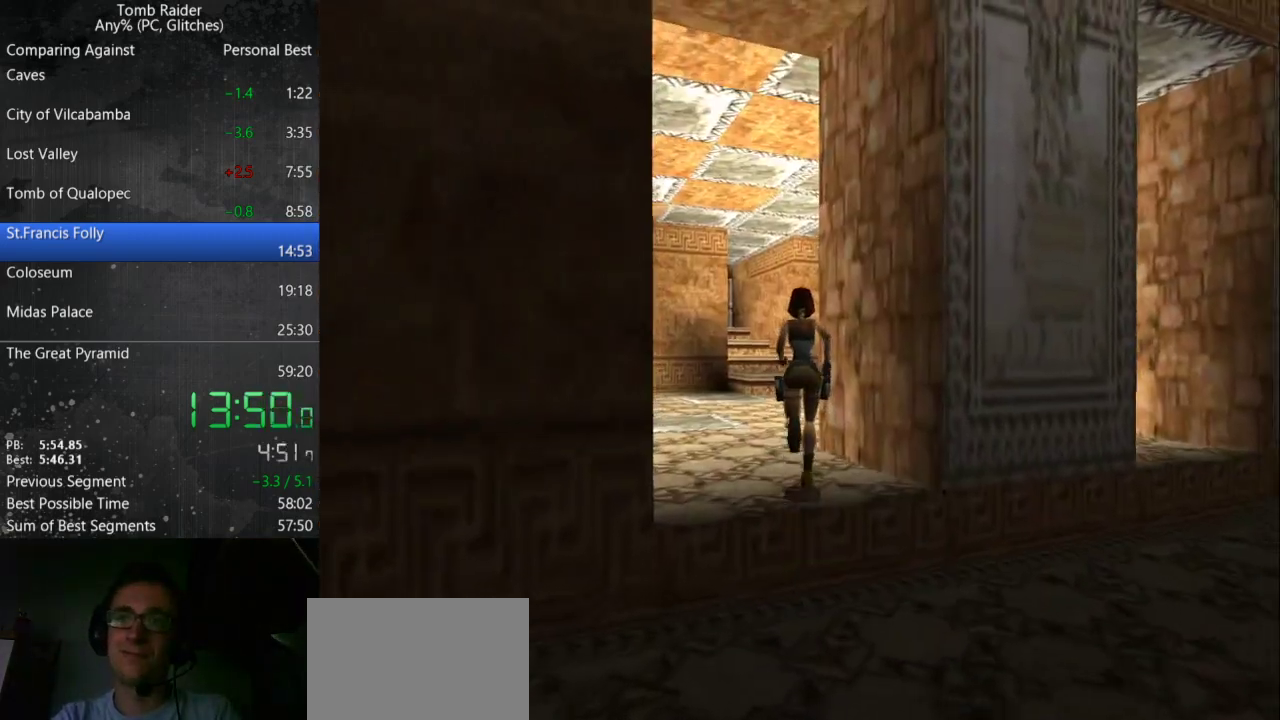
{"keys": ["jump", "up"], "events": [[133, "jump", "down"], [300, "left", "down"], [467, "left", "up"]]}
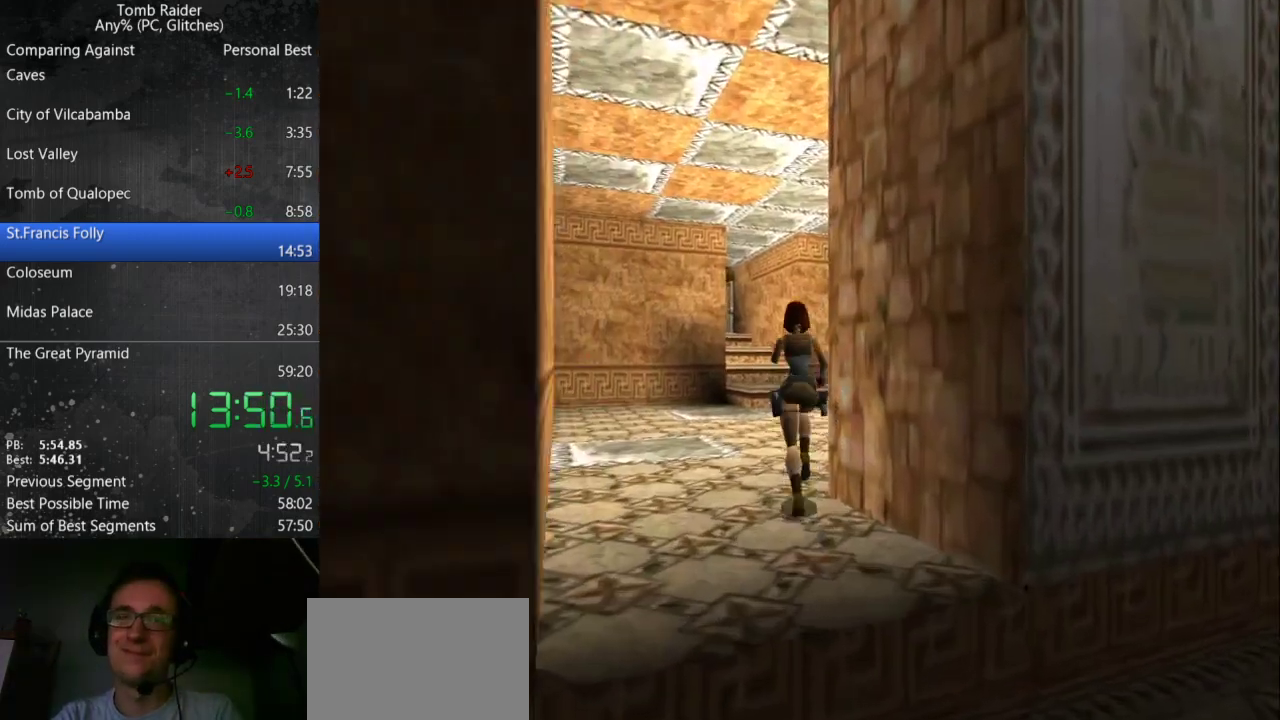
{"keys": ["up"], "events": [[67, "jump", "up"]]}
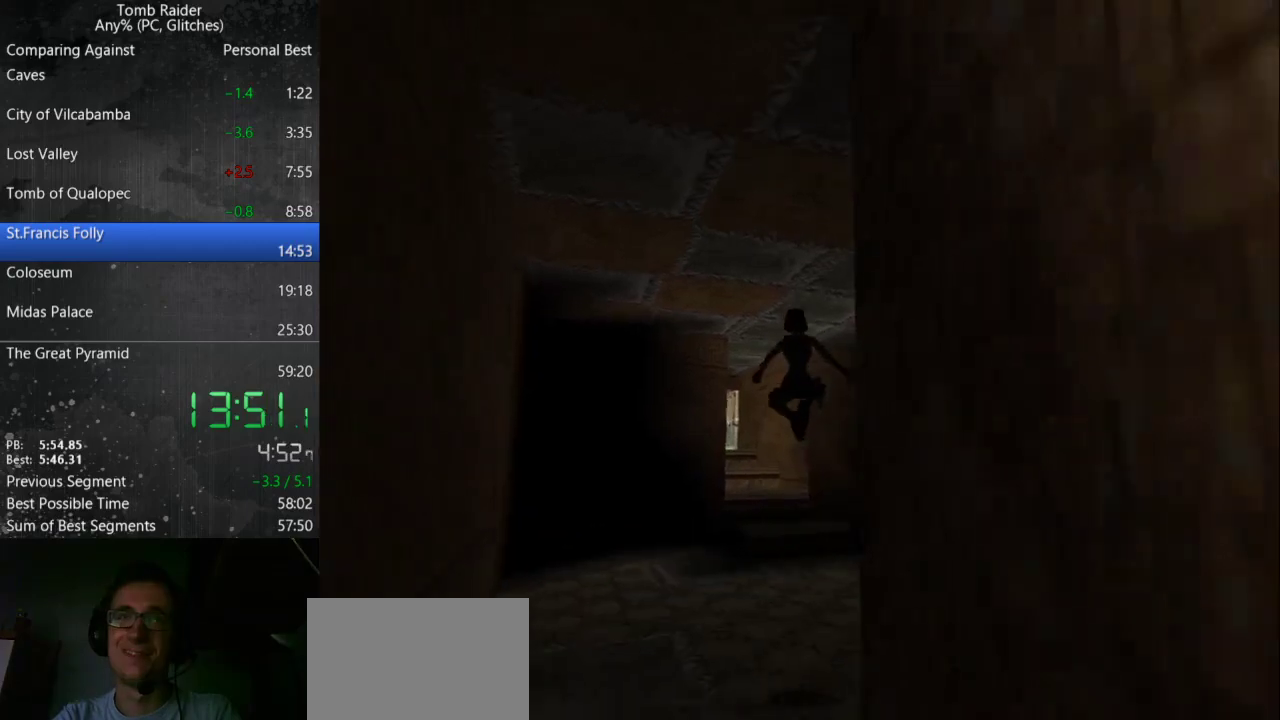
{"keys": ["action", "up"], "events": [[367, "action", "down"]]}
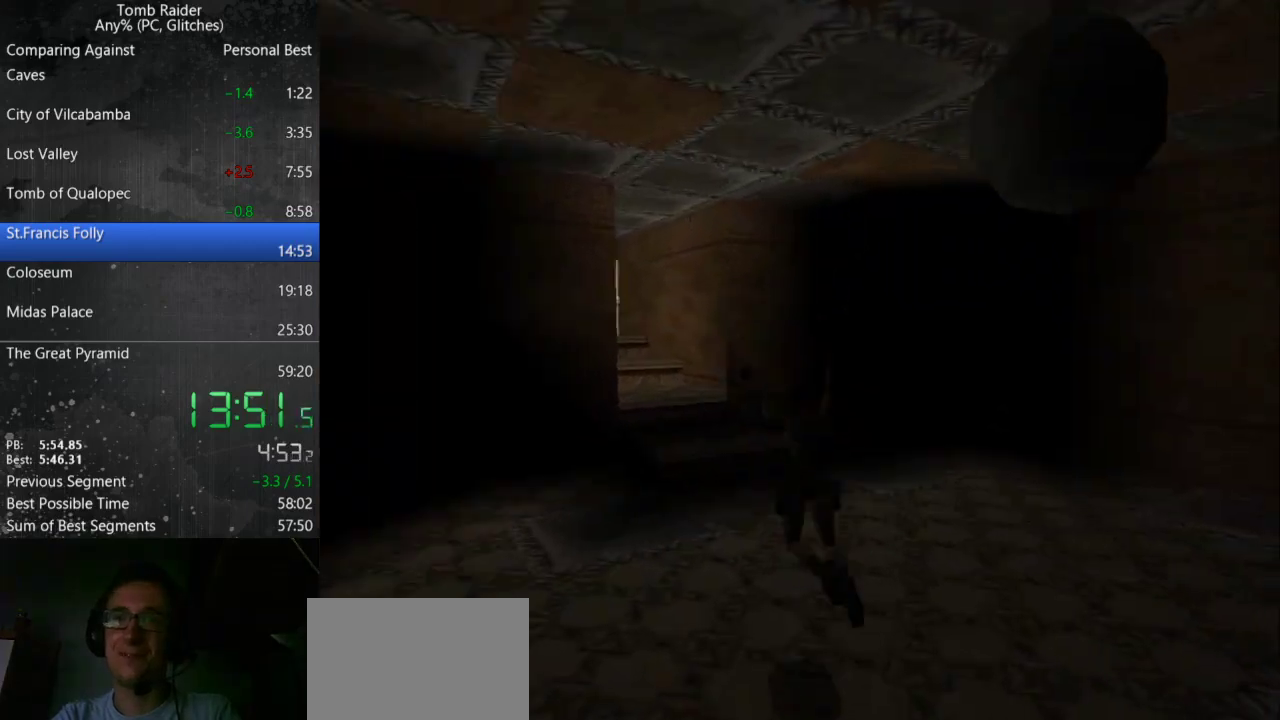
{"keys": ["up"], "events": [[33, "action", "up"]]}
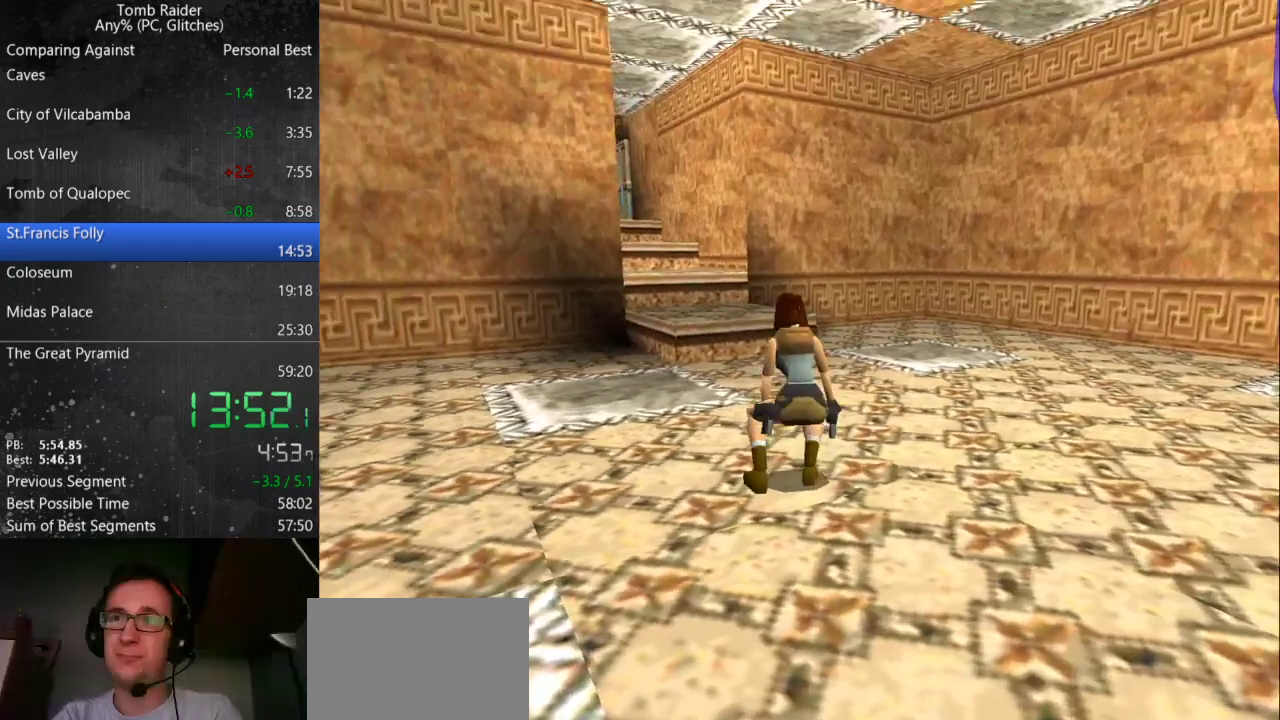
{"keys": ["up"], "events": []}
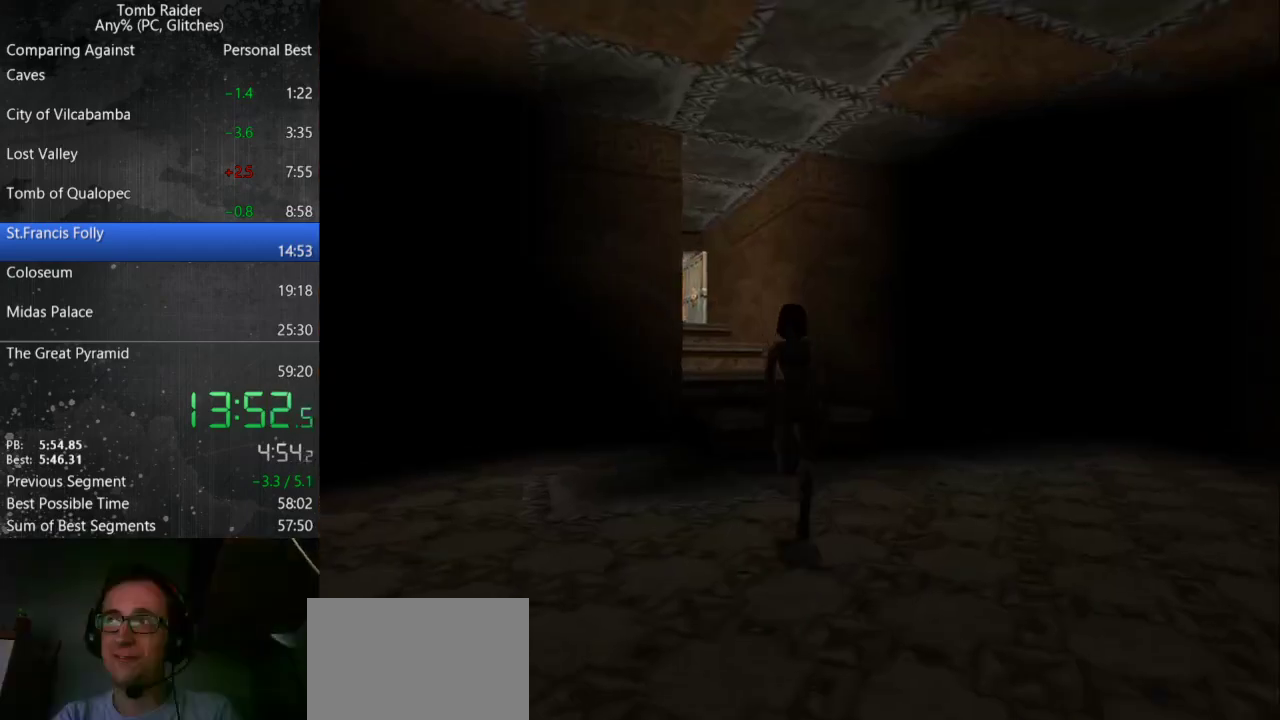
{"keys": ["jump", "up"], "events": [[167, "jump", "down"]]}
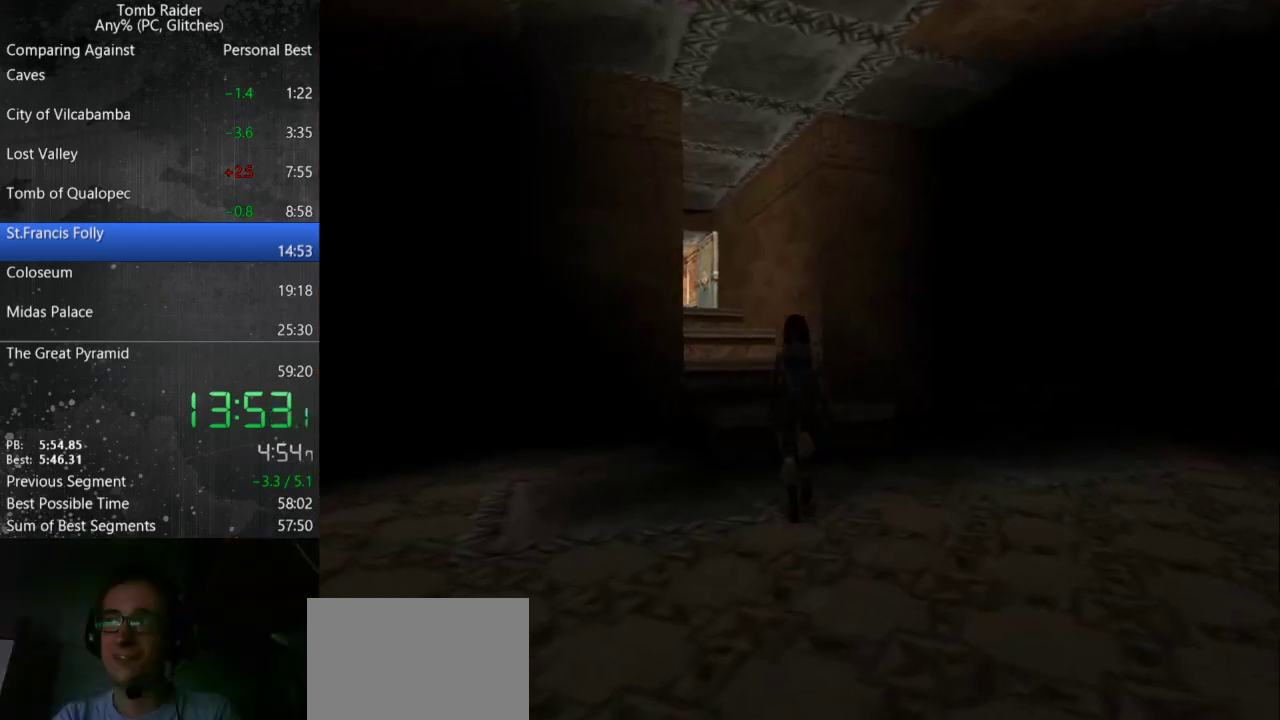
{"keys": ["left", "up"], "events": [[33, "left", "down"], [467, "jump", "up"]]}
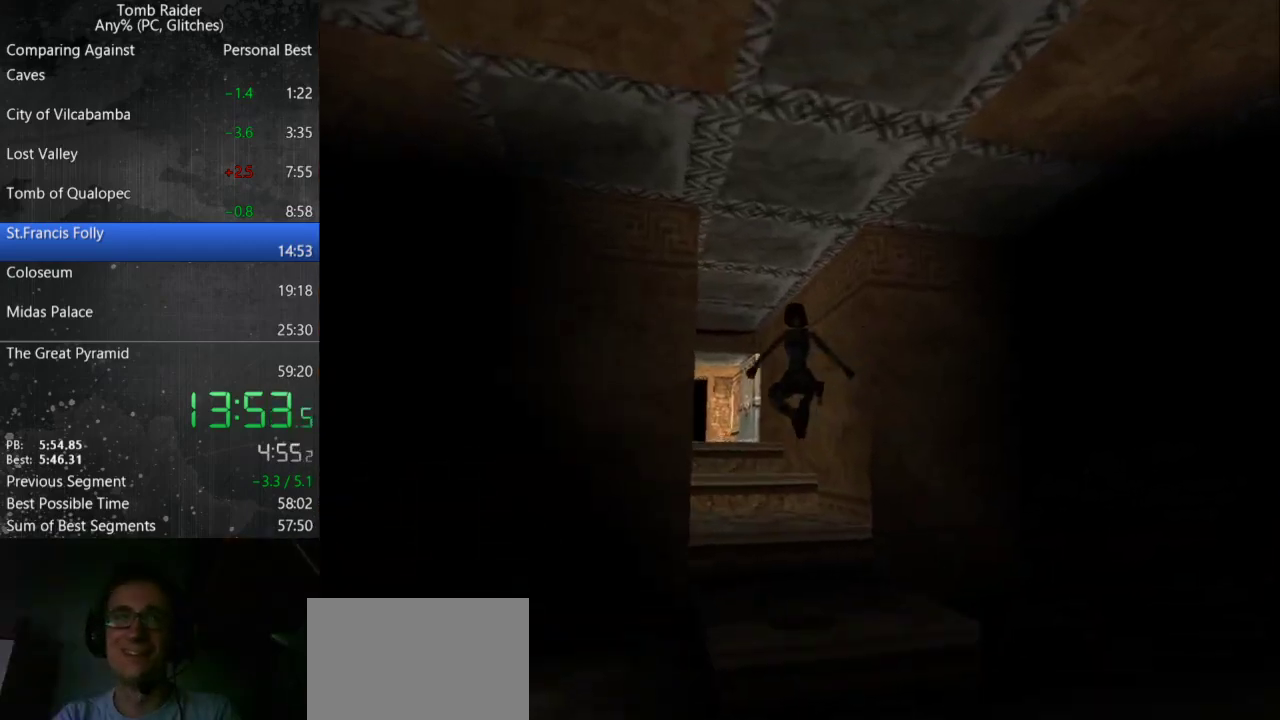
{"keys": ["up"], "events": [[267, "left", "up"]]}
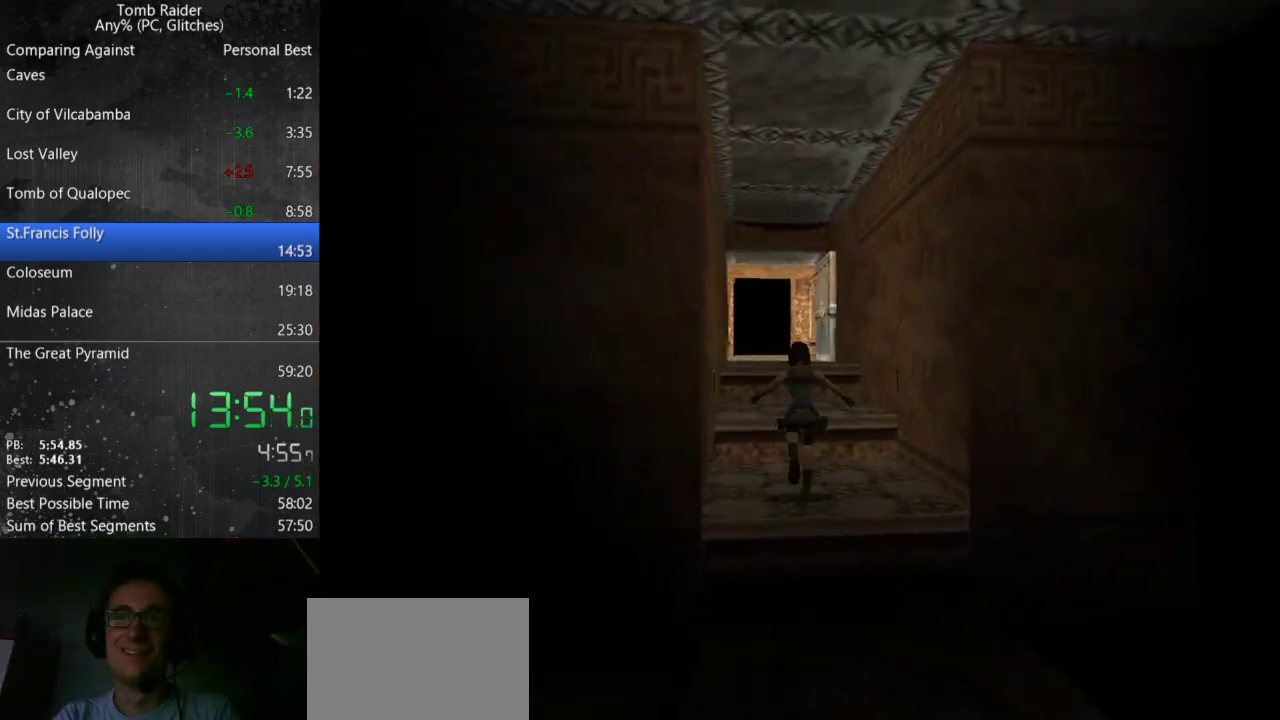
{"keys": ["jump", "up"], "events": [[167, "jump", "down"]]}
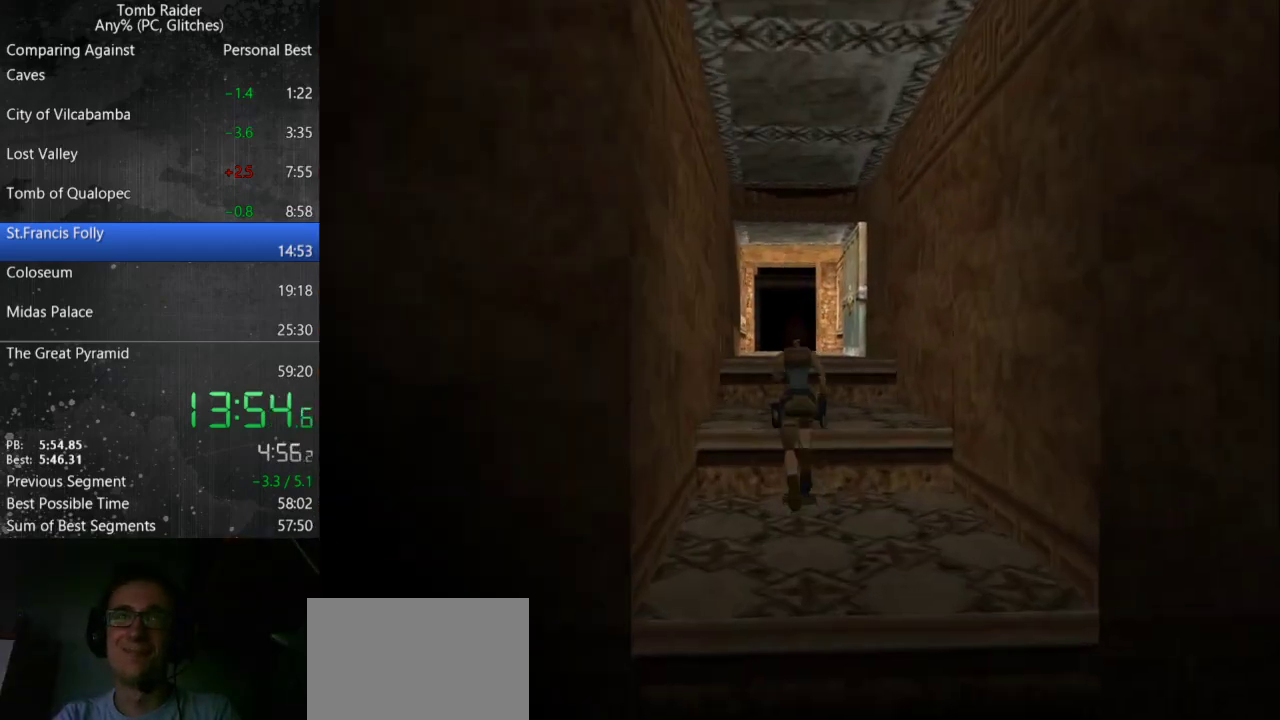
{"keys": ["left", "up"], "events": [[167, "jump", "up"], [467, "left", "down"]]}
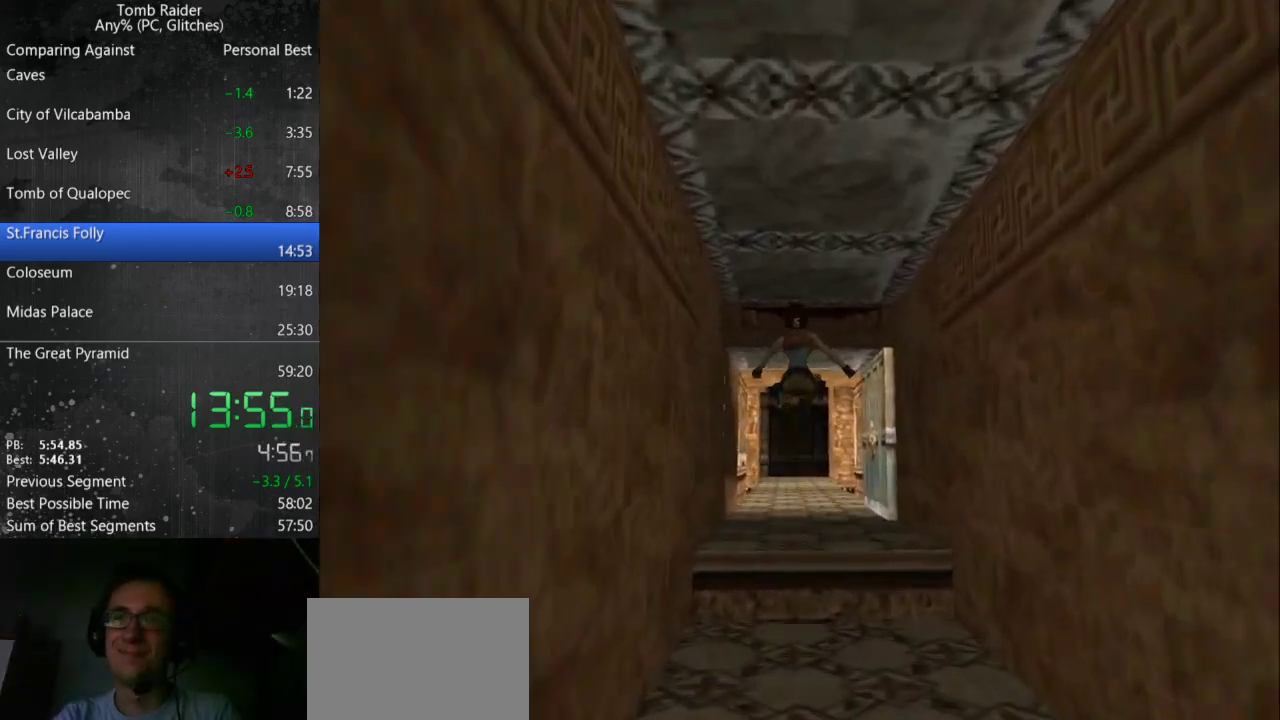
{"keys": ["jump", "up"], "events": [[67, "left", "up"], [467, "jump", "down"]]}
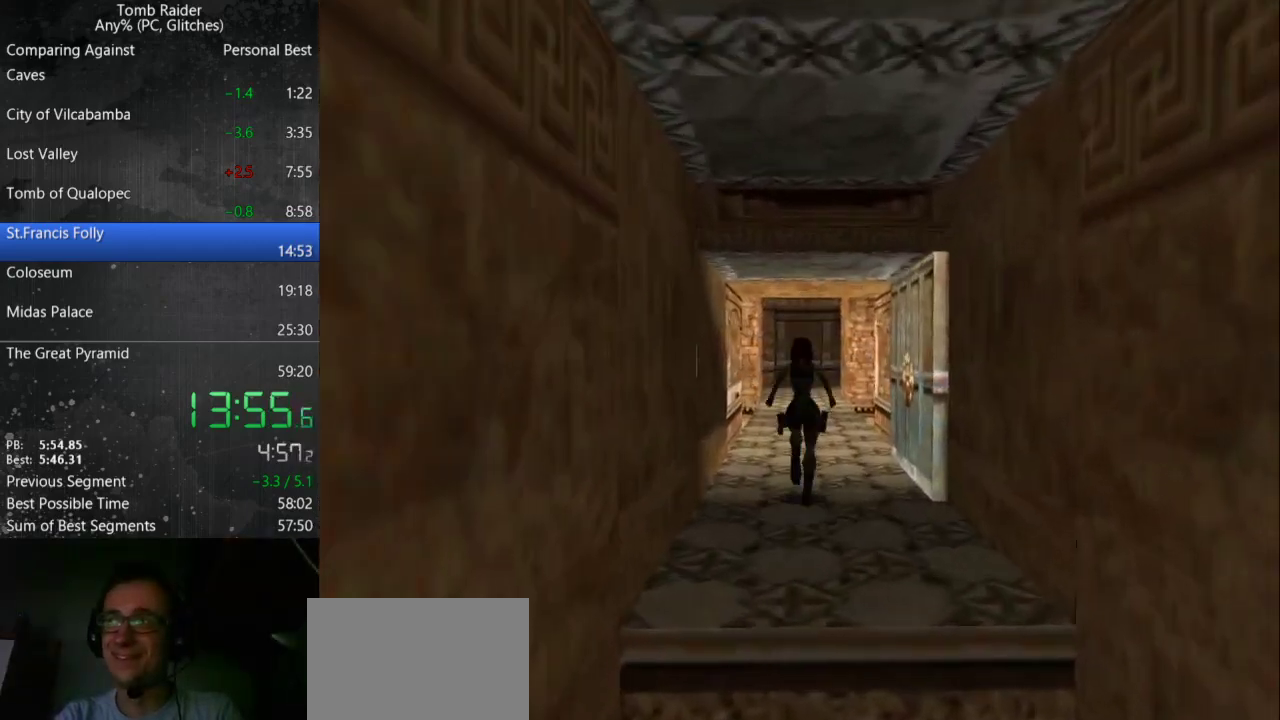
{"keys": ["jump", "up"], "events": []}
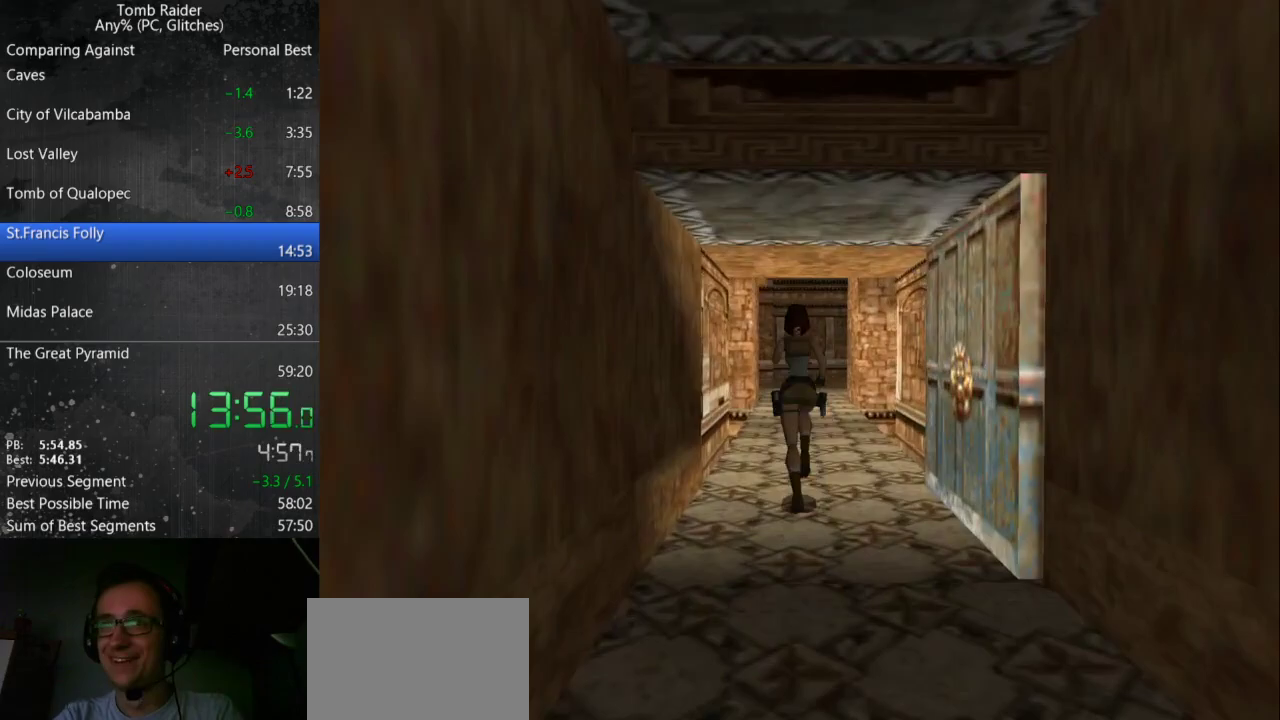
{"keys": ["up"], "events": [[100, "jump", "up"], [233, "left", "down"], [333, "left", "up"]]}
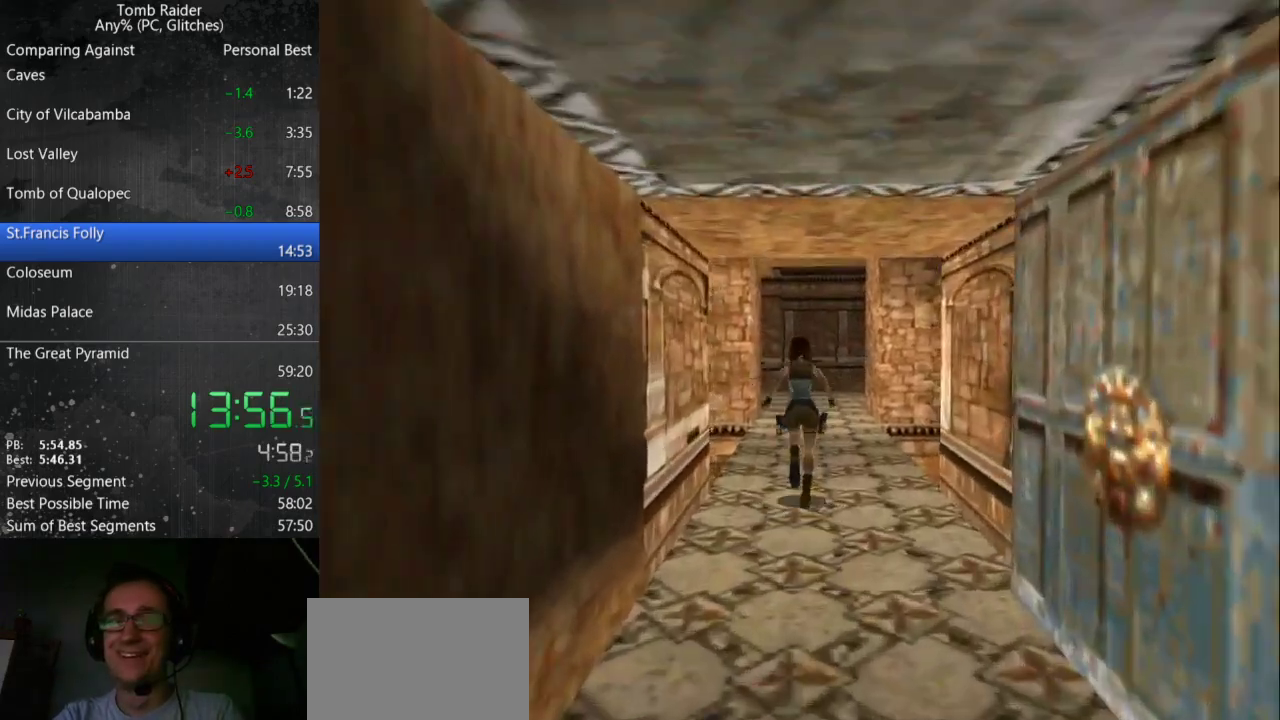
{"keys": ["up"], "events": [[33, "jump", "down"], [500, "jump", "up"]]}
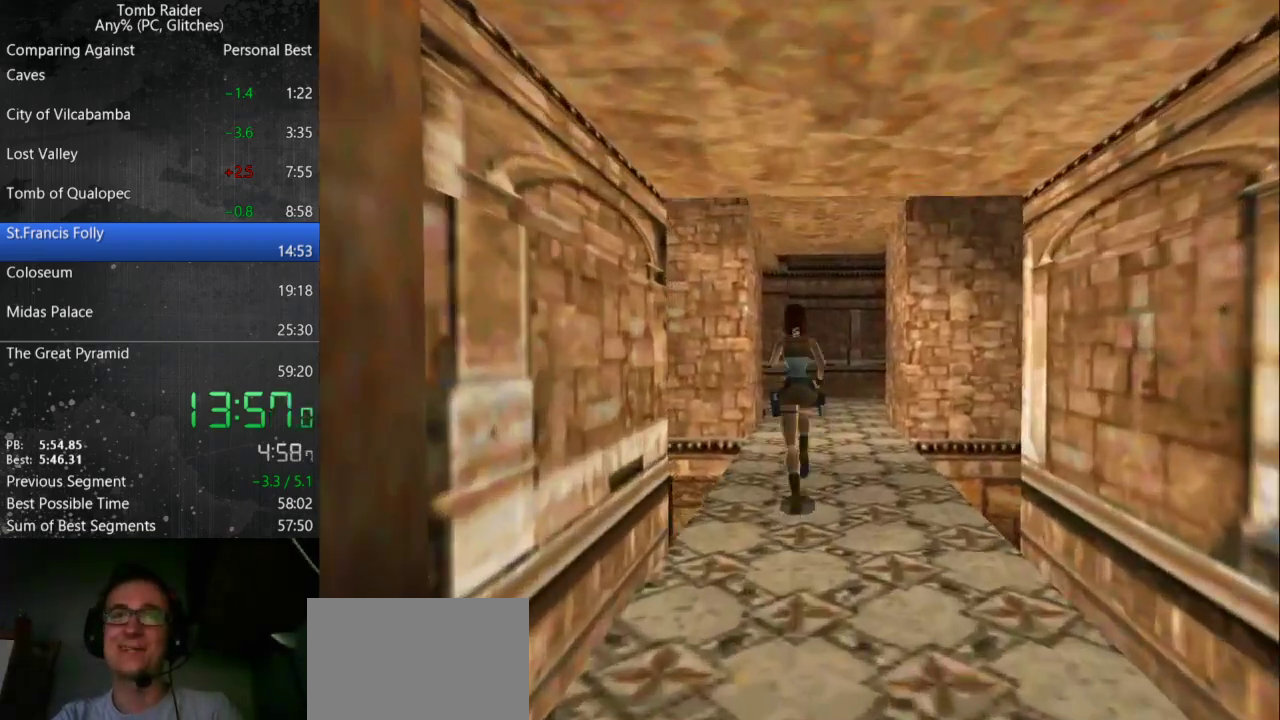
{"keys": ["up"], "events": []}
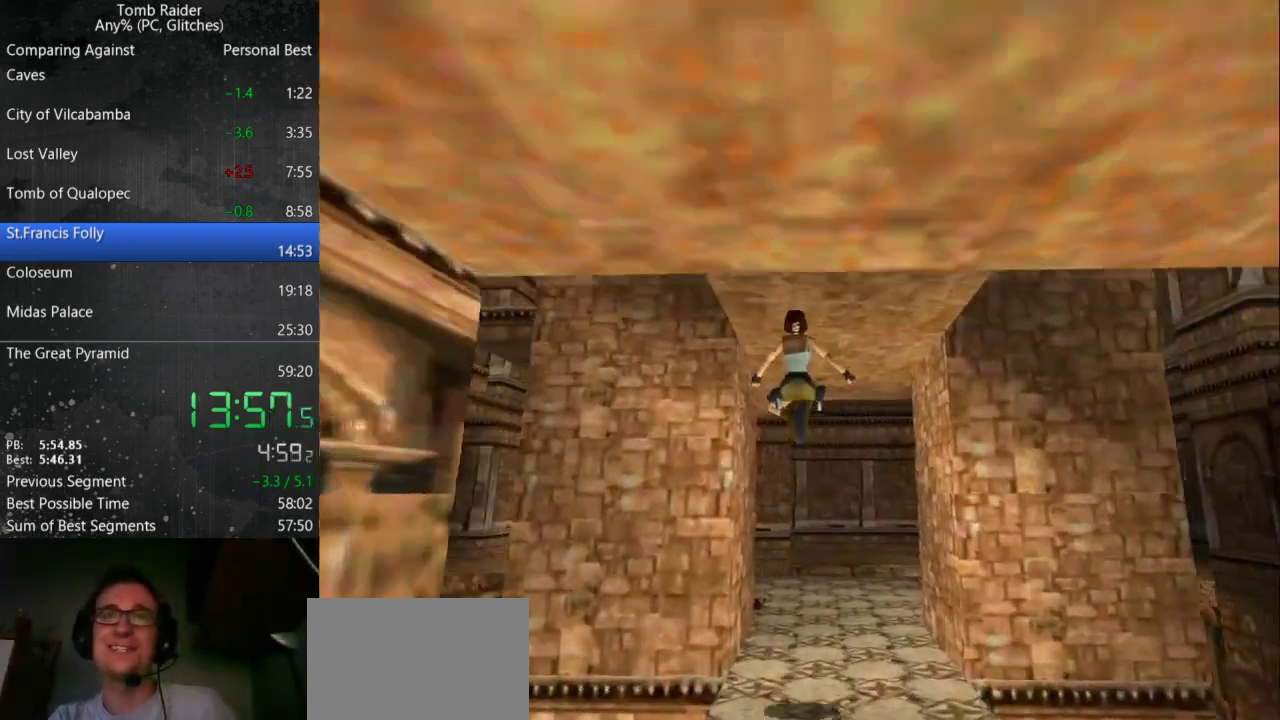
{"keys": ["up"], "events": [[133, "right", "down"], [233, "right", "up"]]}
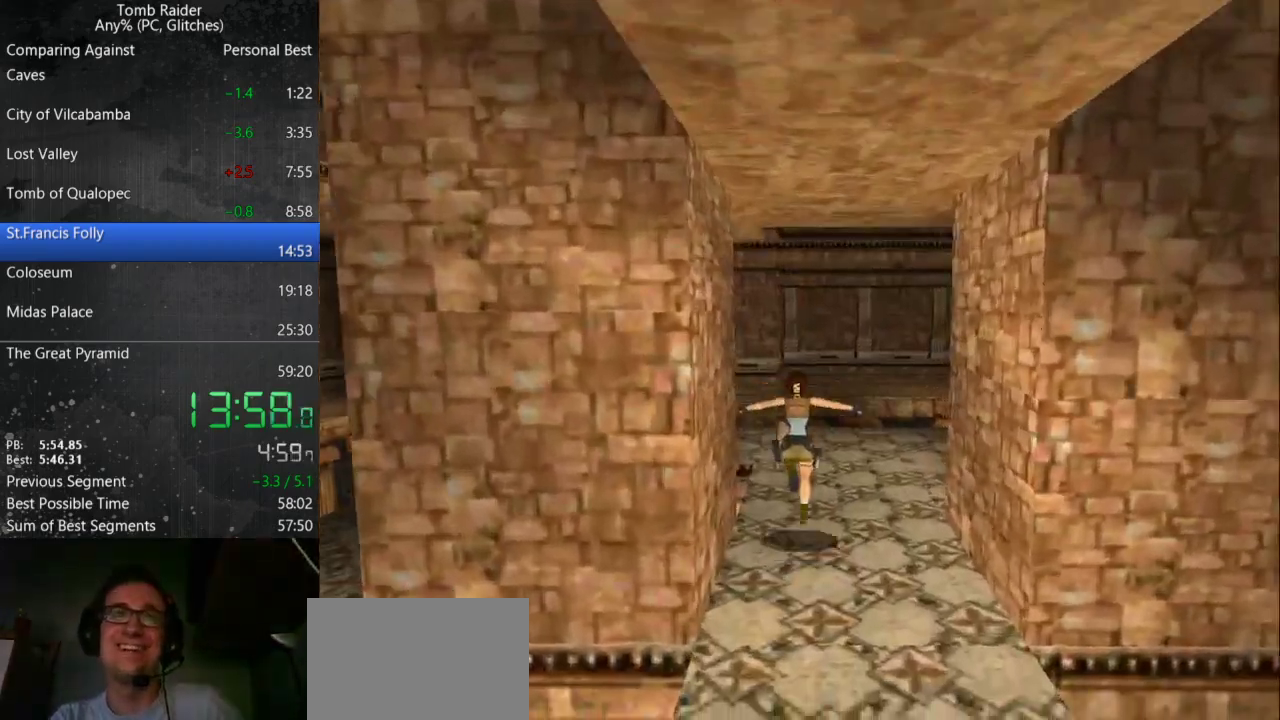
{"keys": ["up"], "events": [[67, "left", "down"], [167, "left", "up"]]}